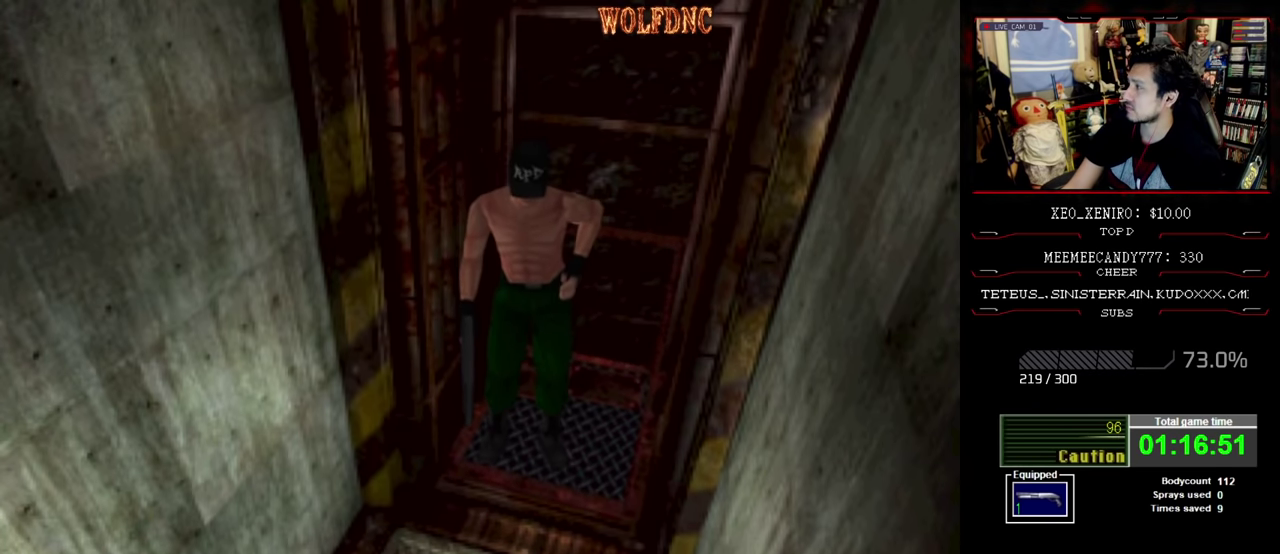
Gameplay with a controller (PlayStation layout); each line is a JSON object with the inputs held at the frame after it. "events" lists button and stick changes between this image and that frame as [ms after this image, input, new state], when the widget could be followed in between. Not read: L3 R3.
{"buttons": ["SQUARE", "DPAD_UP"], "events": [[200, "DPAD_UP", "down"], [333, "SQUARE", "down"]]}
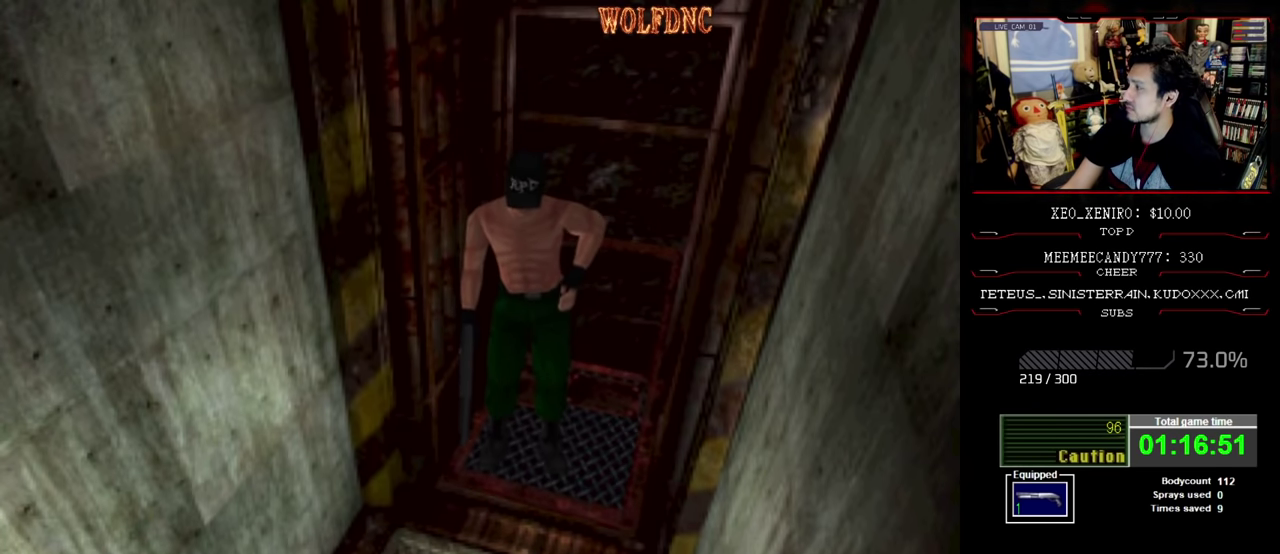
{"buttons": ["SQUARE", "DPAD_UP"], "events": []}
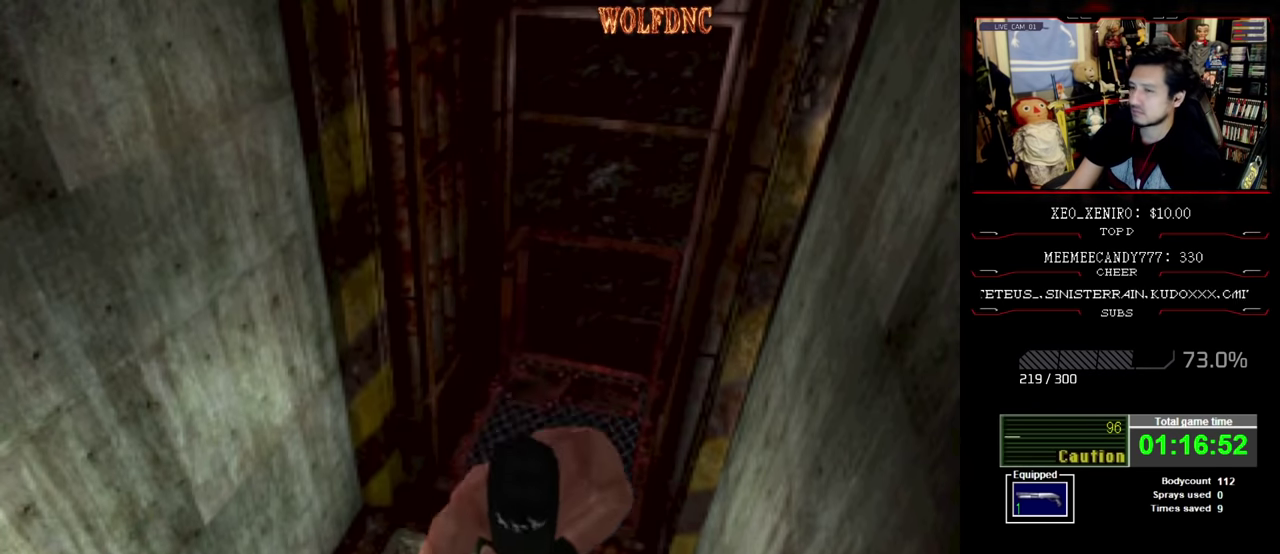
{"buttons": ["SQUARE", "DPAD_UP"], "events": [[133, "DPAD_RIGHT", "down"], [283, "DPAD_RIGHT", "up"]]}
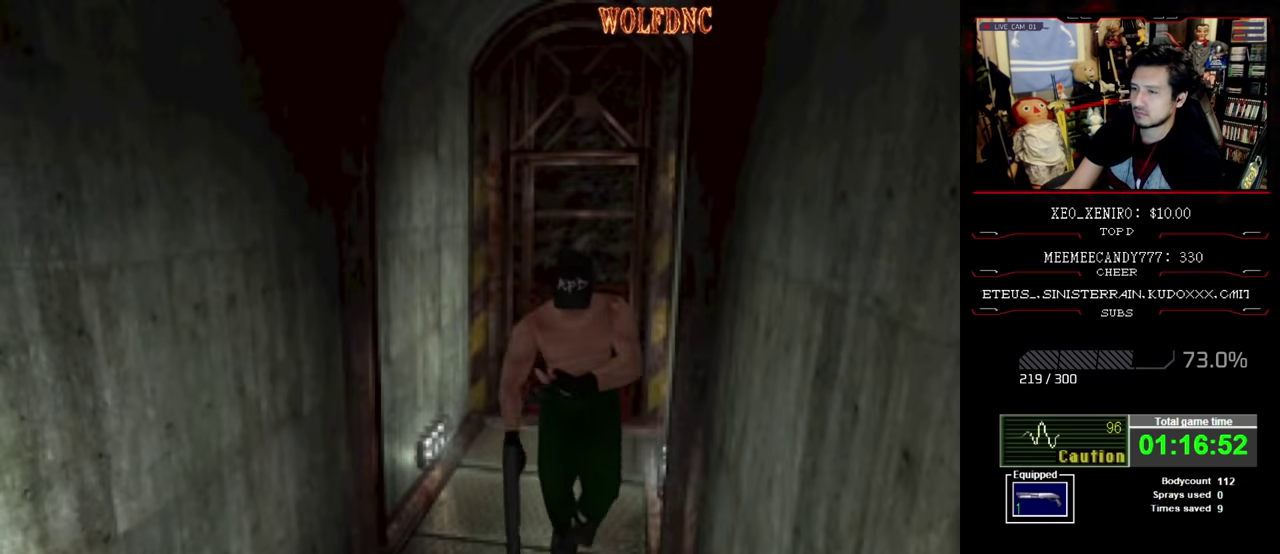
{"buttons": ["SQUARE", "DPAD_UP"], "events": [[250, "DPAD_RIGHT", "down"], [300, "DPAD_RIGHT", "up"]]}
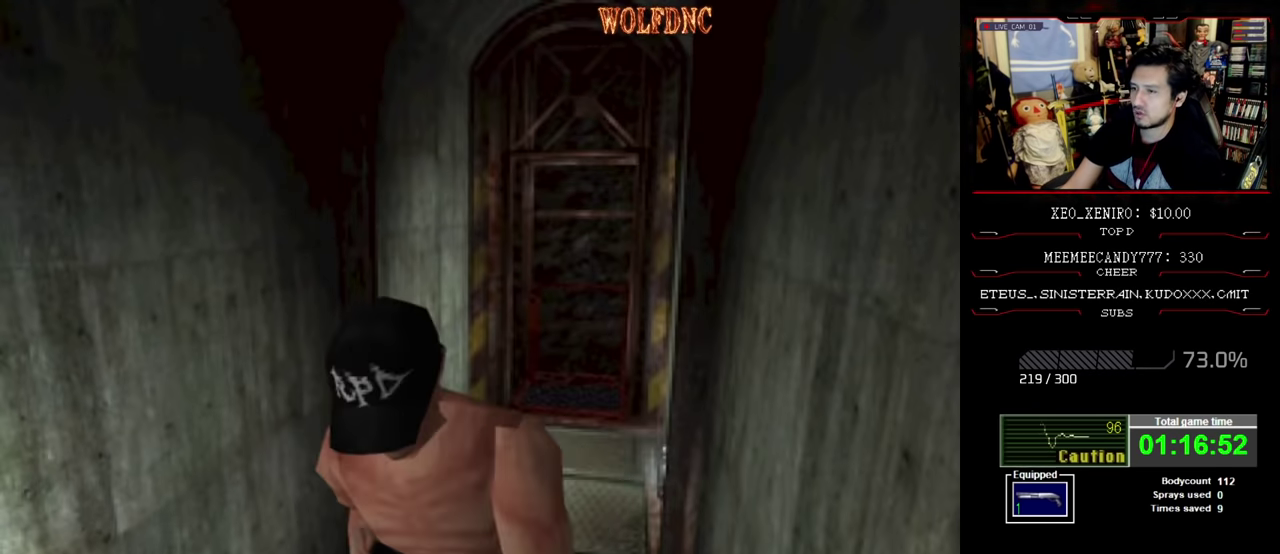
{"buttons": ["SQUARE"], "events": [[500, "DPAD_UP", "up"]]}
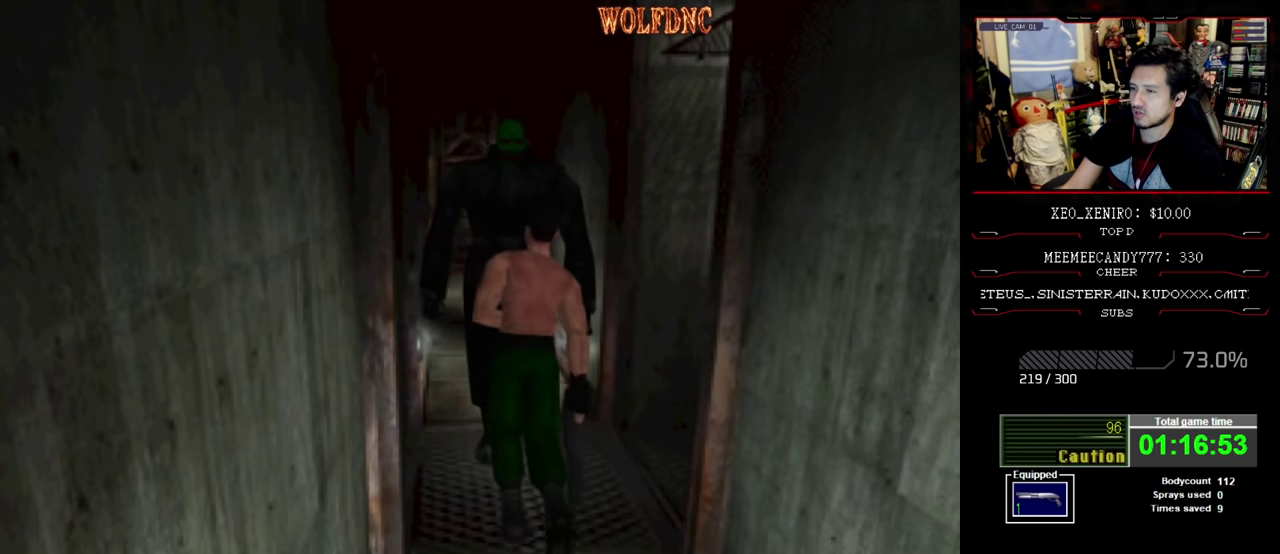
{"buttons": ["CROSS", "R1", "DPAD_DOWN"], "events": [[50, "SQUARE", "up"], [83, "R1", "down"], [133, "DPAD_DOWN", "down"], [183, "TRIANGLE", "down"], [233, "CROSS", "down"], [233, "TRIANGLE", "up"]]}
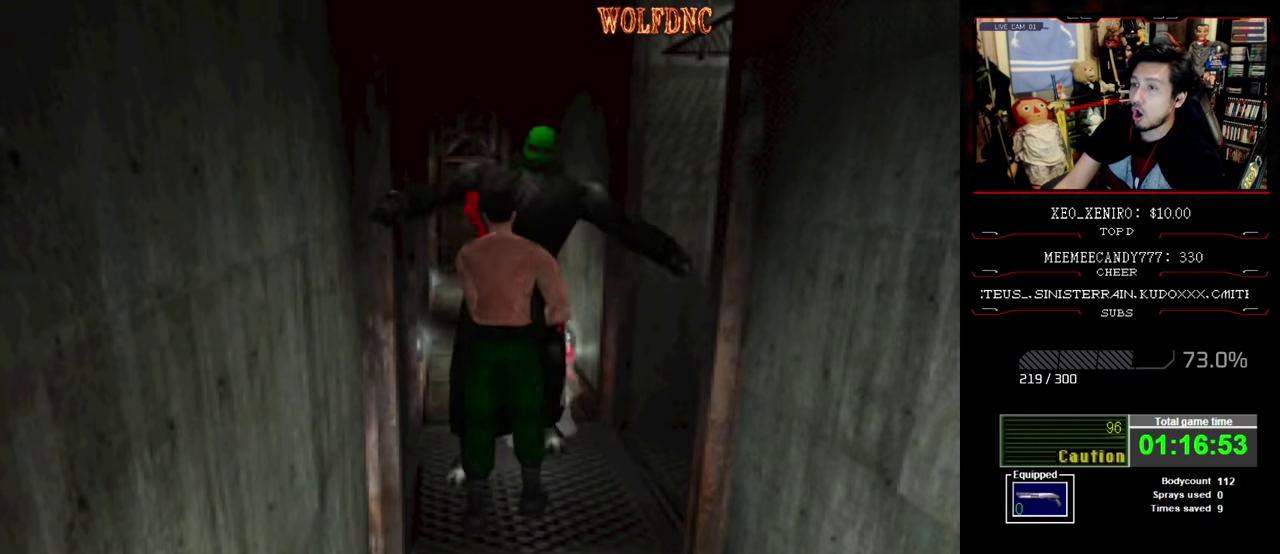
{"buttons": ["CROSS", "DPAD_DOWN", "DPAD_RIGHT"], "events": [[200, "DPAD_RIGHT", "down"], [383, "R1", "up"]]}
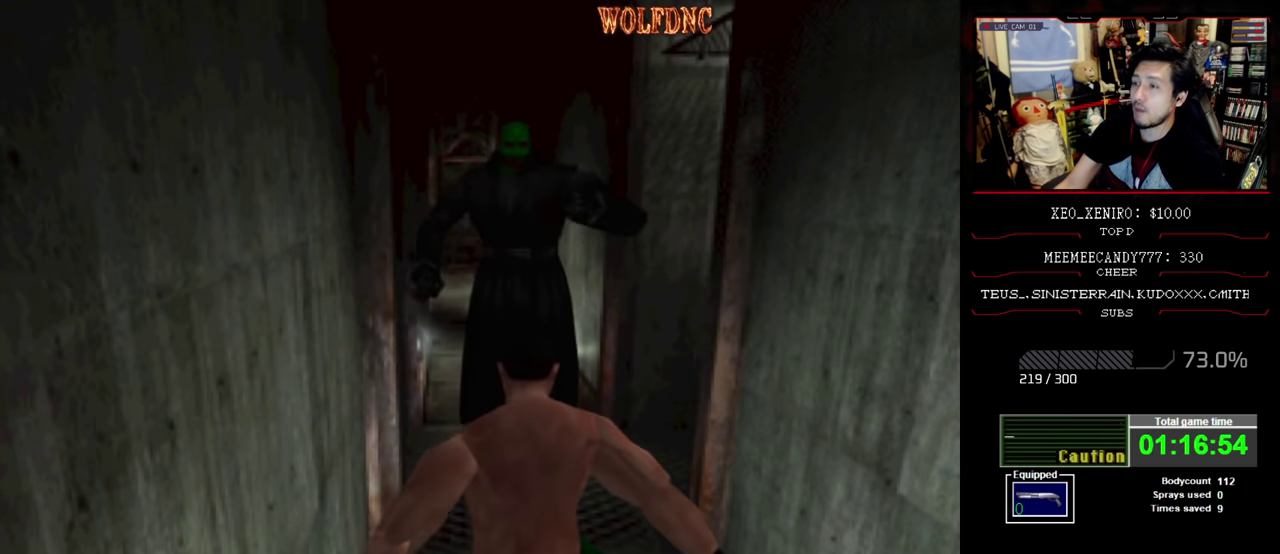
{"buttons": [], "events": [[33, "DPAD_DOWN", "up"], [117, "CROSS", "up"], [117, "DPAD_RIGHT", "up"], [350, "CIRCLE", "down"], [450, "CIRCLE", "up"]]}
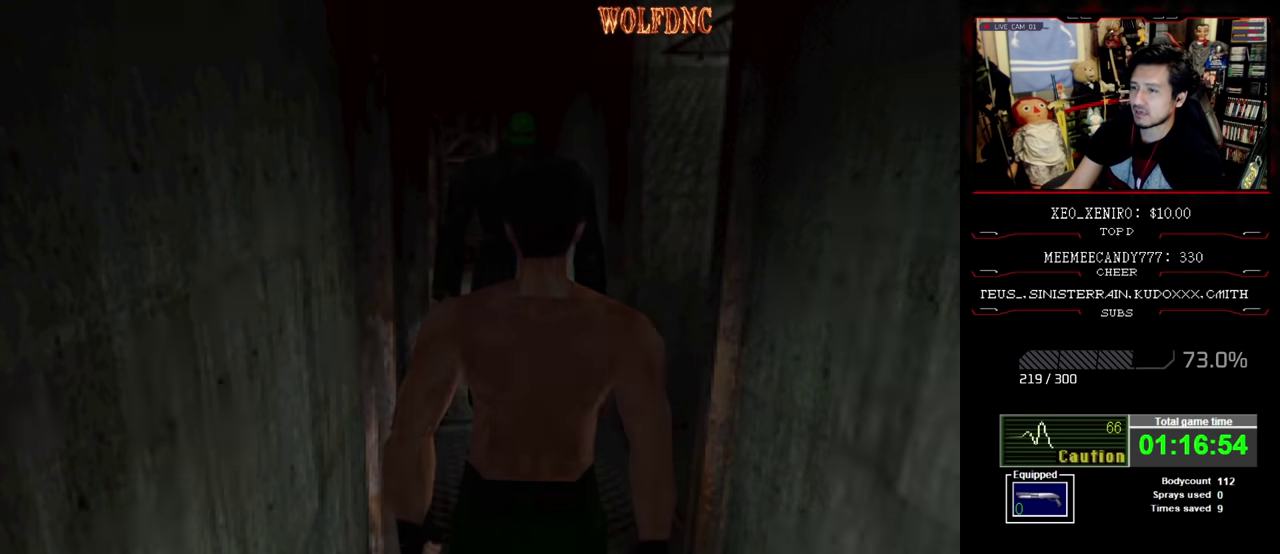
{"buttons": [], "events": []}
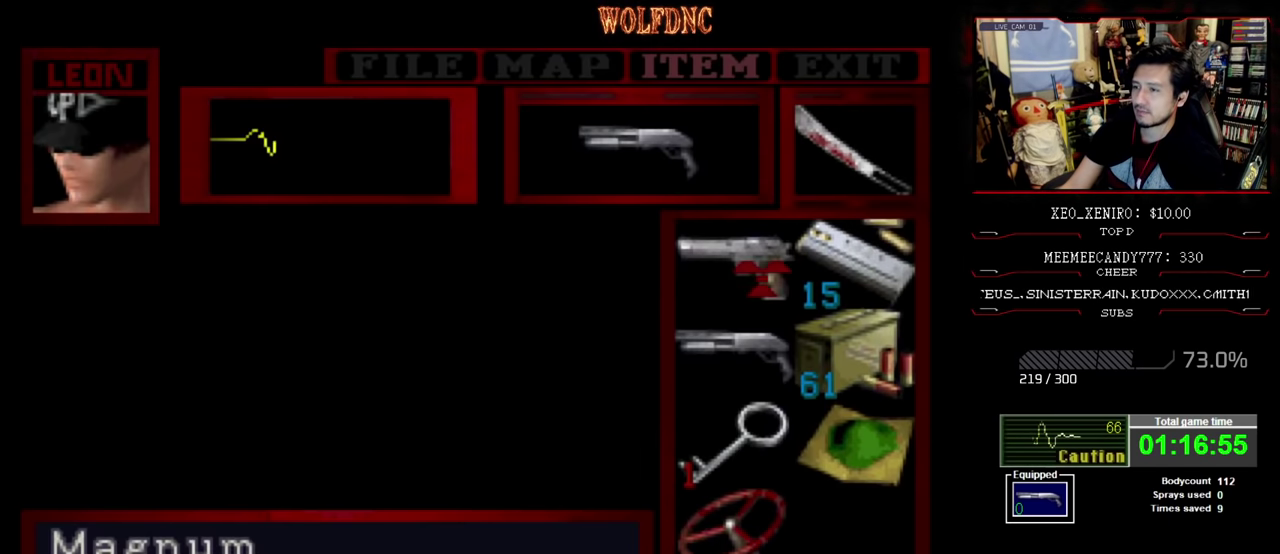
{"buttons": [], "events": [[17, "DPAD_DOWN", "down"], [117, "DPAD_DOWN", "up"], [300, "DPAD_UP", "down"], [350, "DPAD_UP", "up"], [433, "CROSS", "down"], [483, "CROSS", "up"]]}
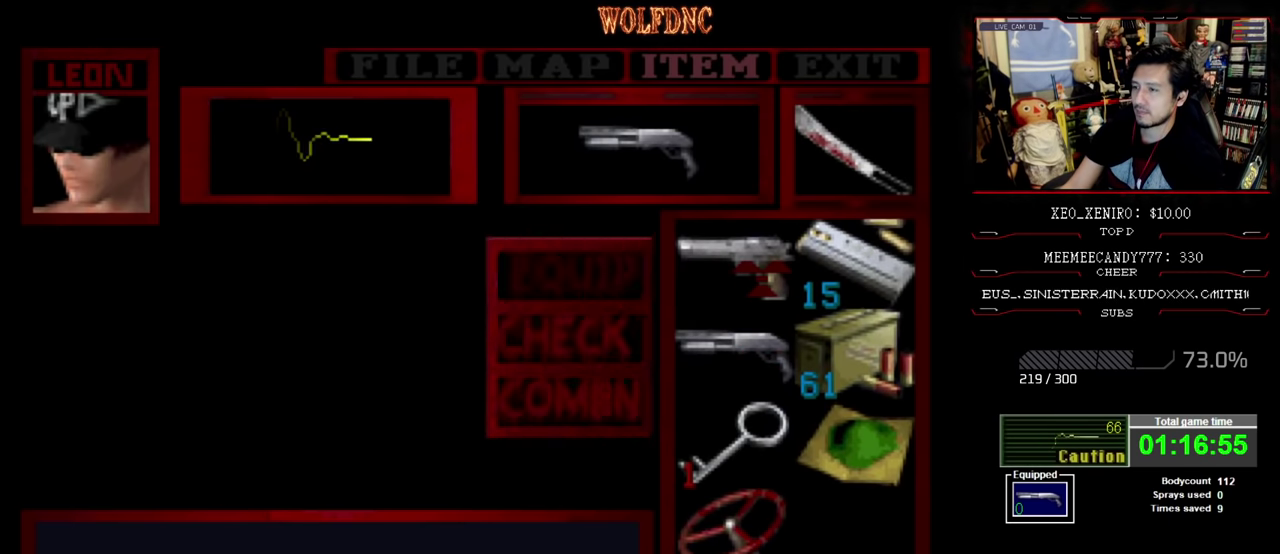
{"buttons": ["CROSS", "R1"], "events": [[50, "CROSS", "down"], [117, "CROSS", "up"], [217, "CIRCLE", "down"], [317, "CIRCLE", "up"], [317, "R1", "down"], [400, "CROSS", "down"]]}
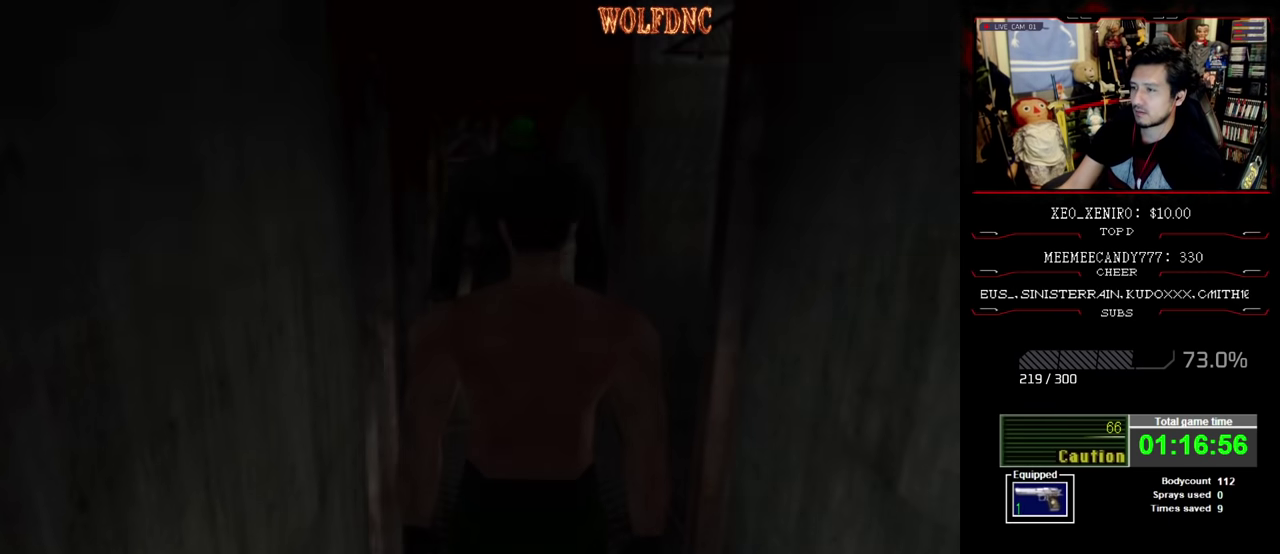
{"buttons": ["CROSS", "R1"], "events": []}
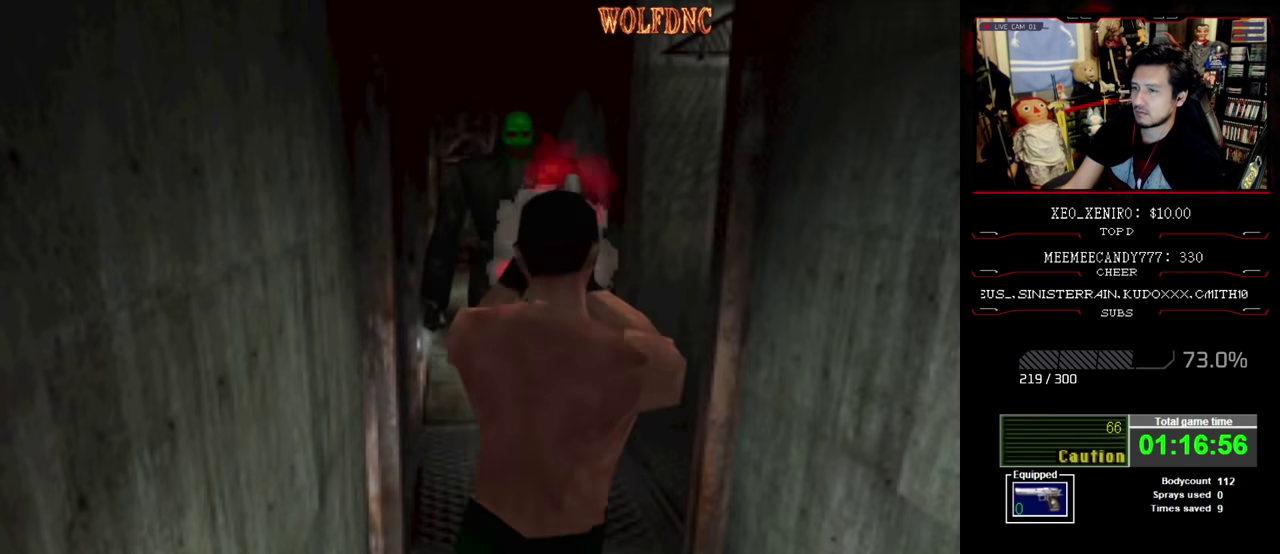
{"buttons": ["R1"], "events": [[333, "CROSS", "up"], [383, "CROSS", "down"], [483, "CROSS", "up"]]}
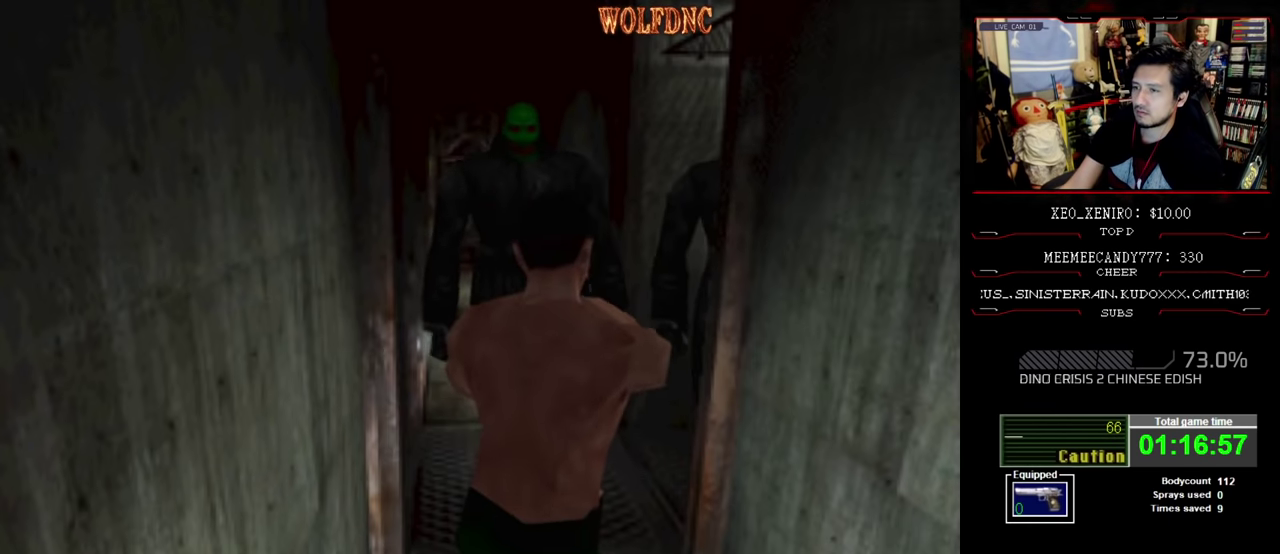
{"buttons": ["DPAD_RIGHT"], "events": [[33, "CROSS", "down"], [217, "CROSS", "up"], [317, "DPAD_RIGHT", "down"], [400, "R1", "up"]]}
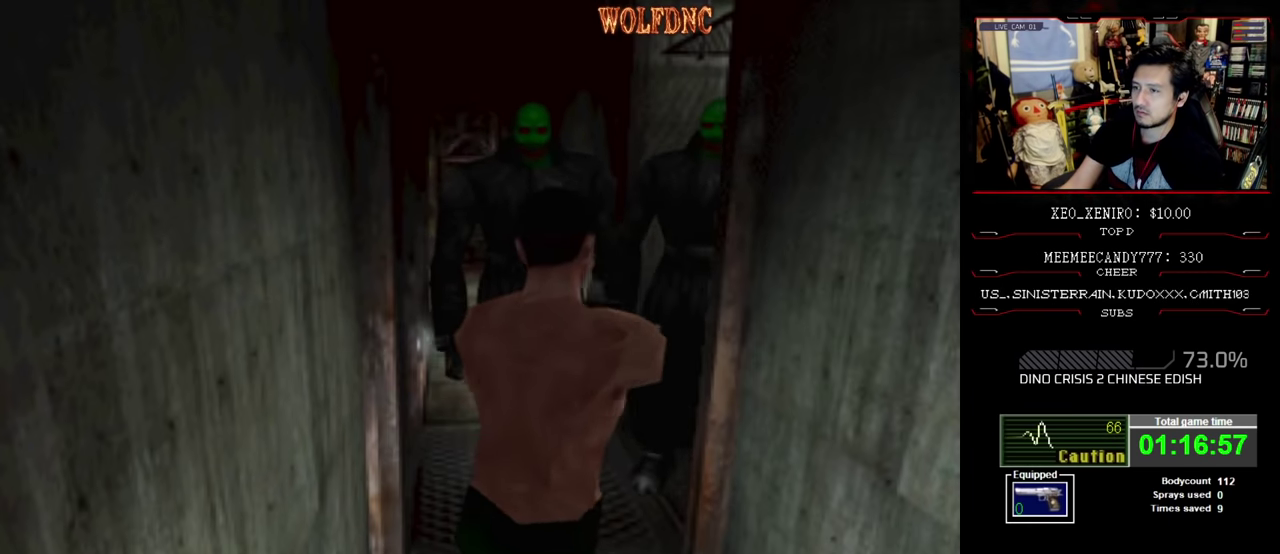
{"buttons": ["DPAD_RIGHT"], "events": []}
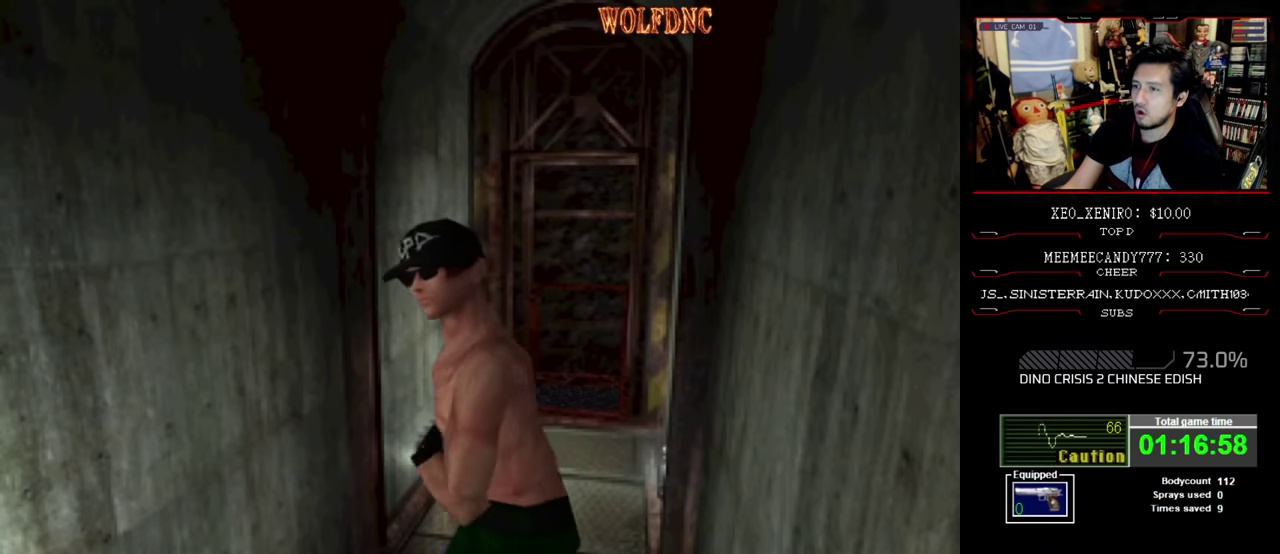
{"buttons": ["SQUARE", "DPAD_UP", "DPAD_RIGHT"], "events": [[150, "DPAD_UP", "down"], [150, "SQUARE", "down"]]}
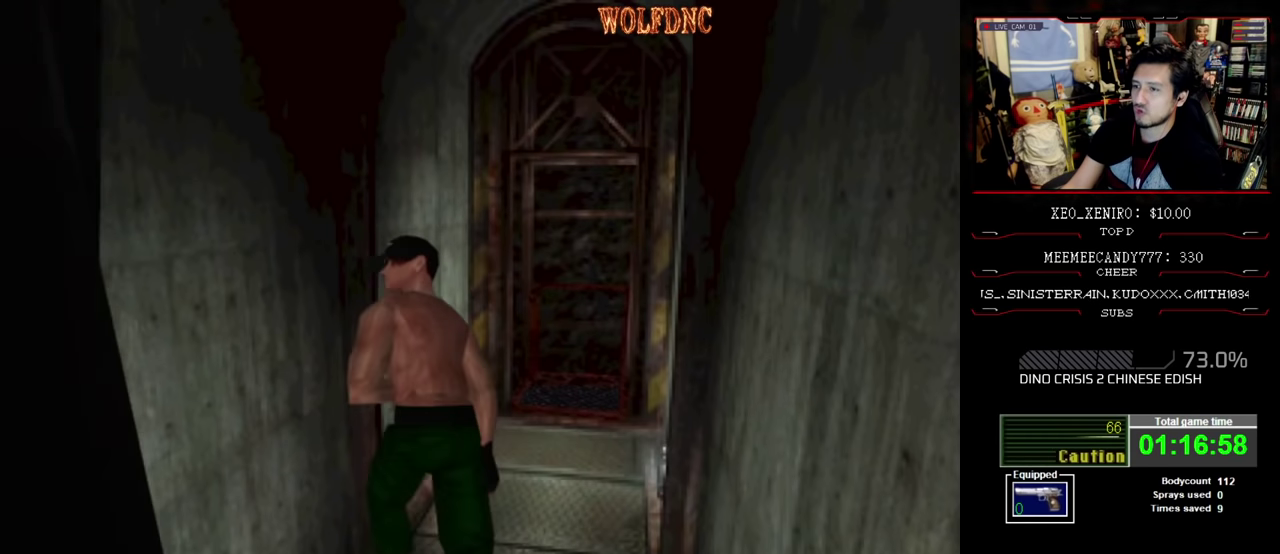
{"buttons": ["SQUARE", "DPAD_UP"], "events": [[267, "DPAD_RIGHT", "up"]]}
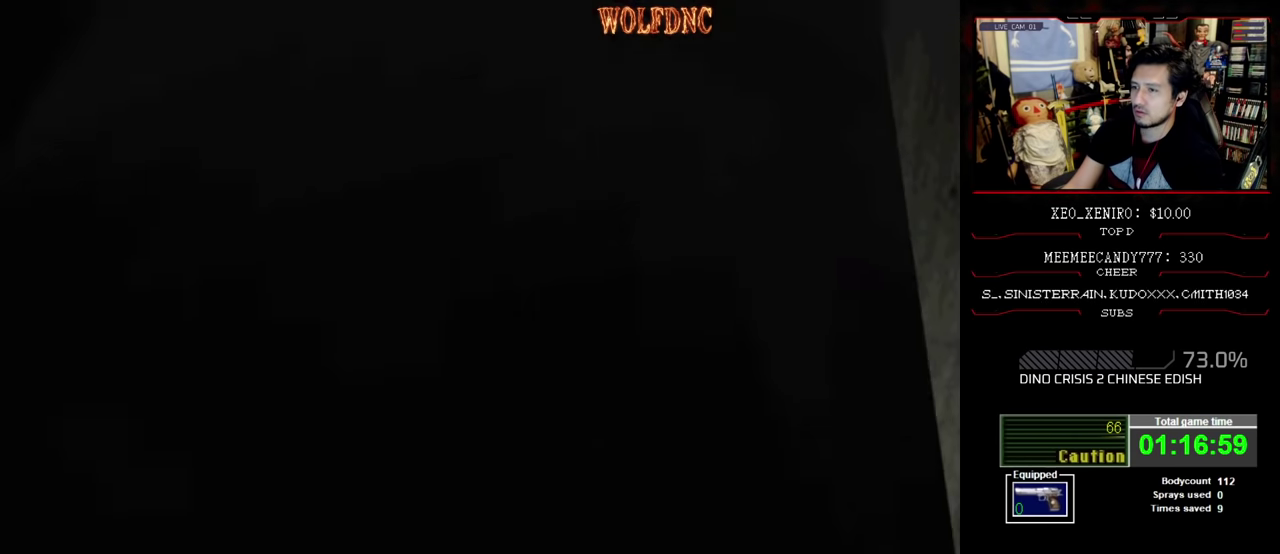
{"buttons": ["SQUARE", "DPAD_UP", "DPAD_RIGHT"], "events": [[417, "DPAD_RIGHT", "down"]]}
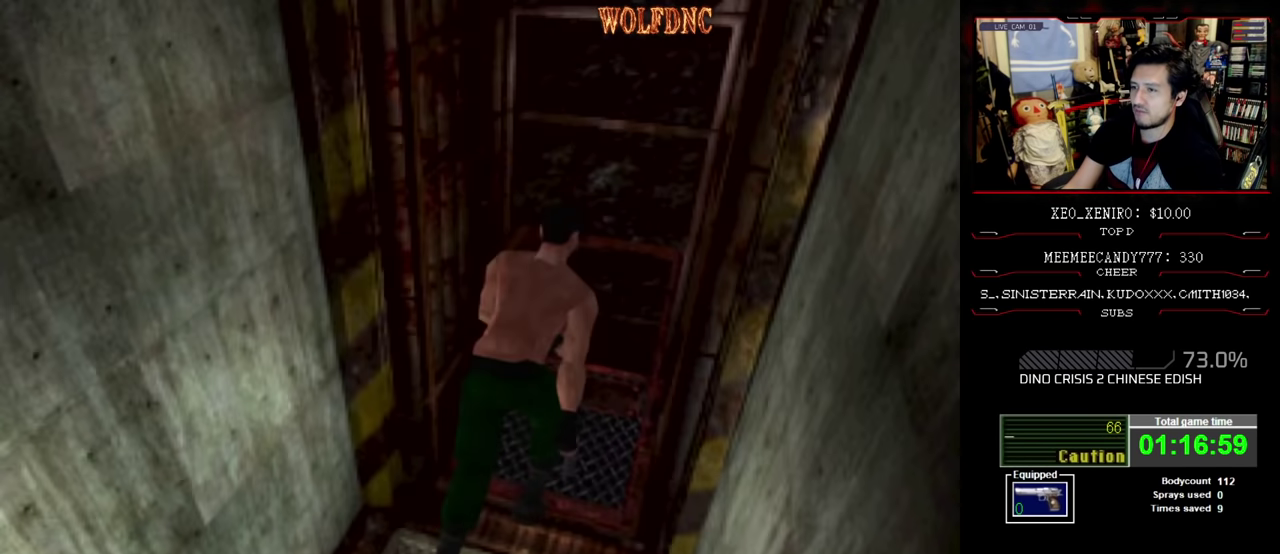
{"buttons": [], "events": [[17, "CIRCLE", "down"], [150, "DPAD_RIGHT", "up"], [150, "SQUARE", "up"], [200, "CIRCLE", "up"], [200, "DPAD_UP", "up"]]}
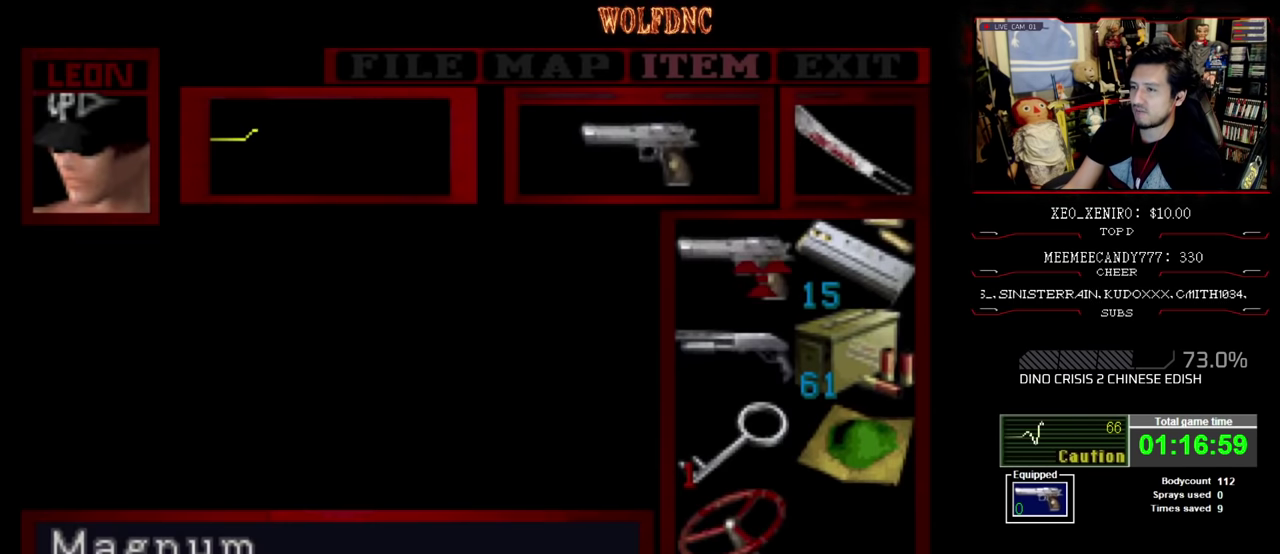
{"buttons": ["CROSS"], "events": [[67, "DPAD_DOWN", "down"], [150, "DPAD_DOWN", "up"], [317, "CROSS", "down"]]}
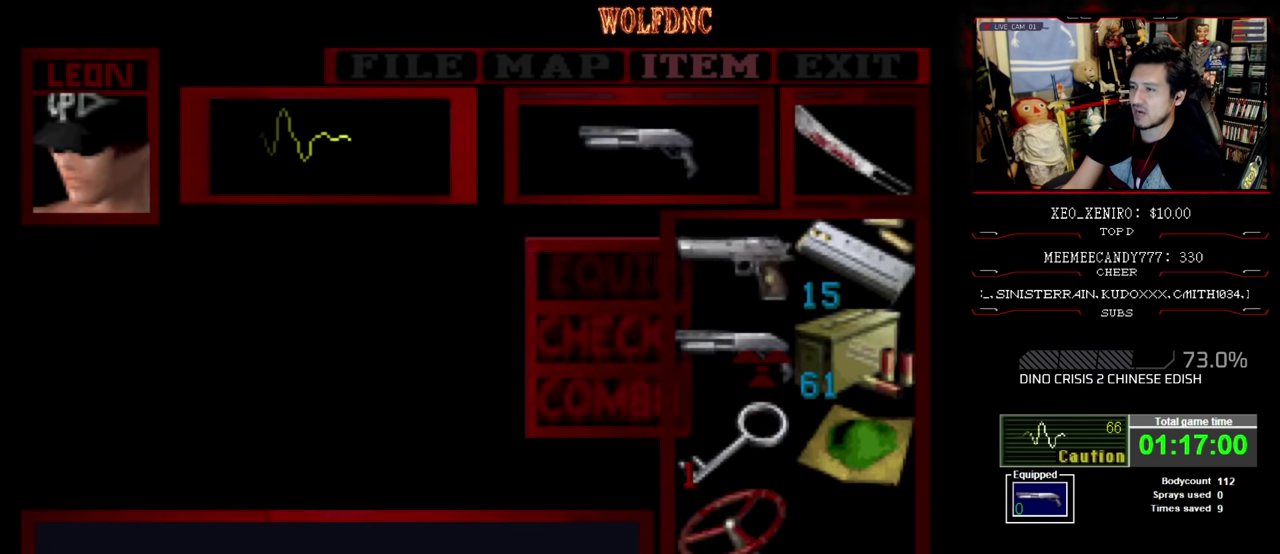
{"buttons": ["DPAD_UP"], "events": [[117, "CROSS", "up"], [200, "CIRCLE", "down"], [300, "CIRCLE", "up"], [484, "DPAD_UP", "down"]]}
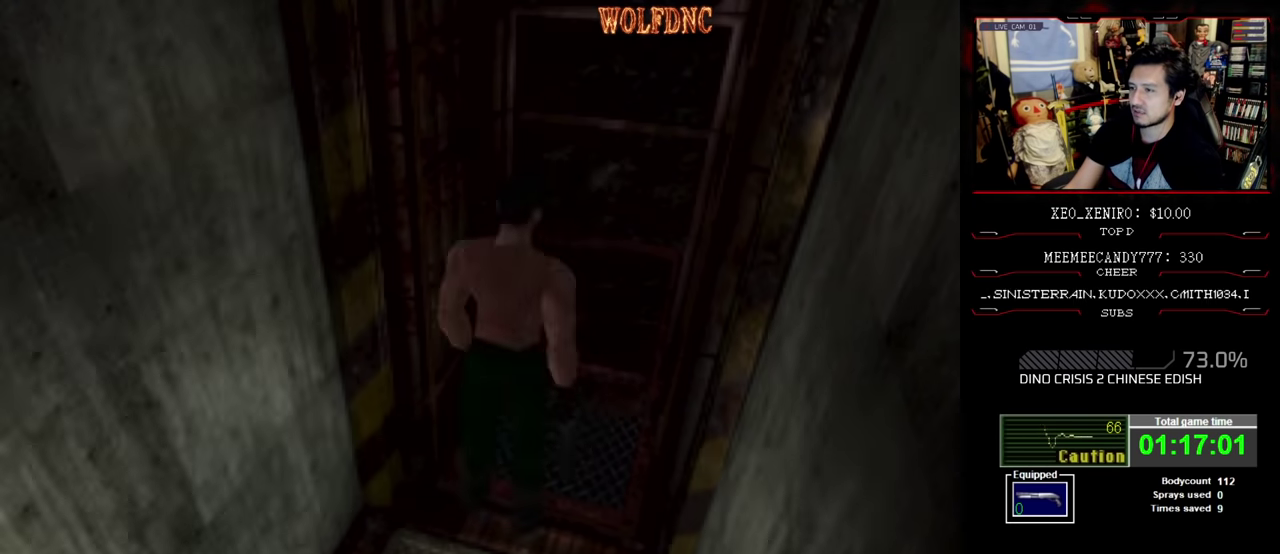
{"buttons": ["CROSS", "R1", "DPAD_RIGHT"], "events": [[34, "SQUARE", "down"], [167, "DPAD_RIGHT", "down"], [167, "R1", "down"], [217, "SQUARE", "up"], [267, "DPAD_UP", "up"], [317, "CROSS", "down"], [400, "CROSS", "up"], [450, "CROSS", "down"]]}
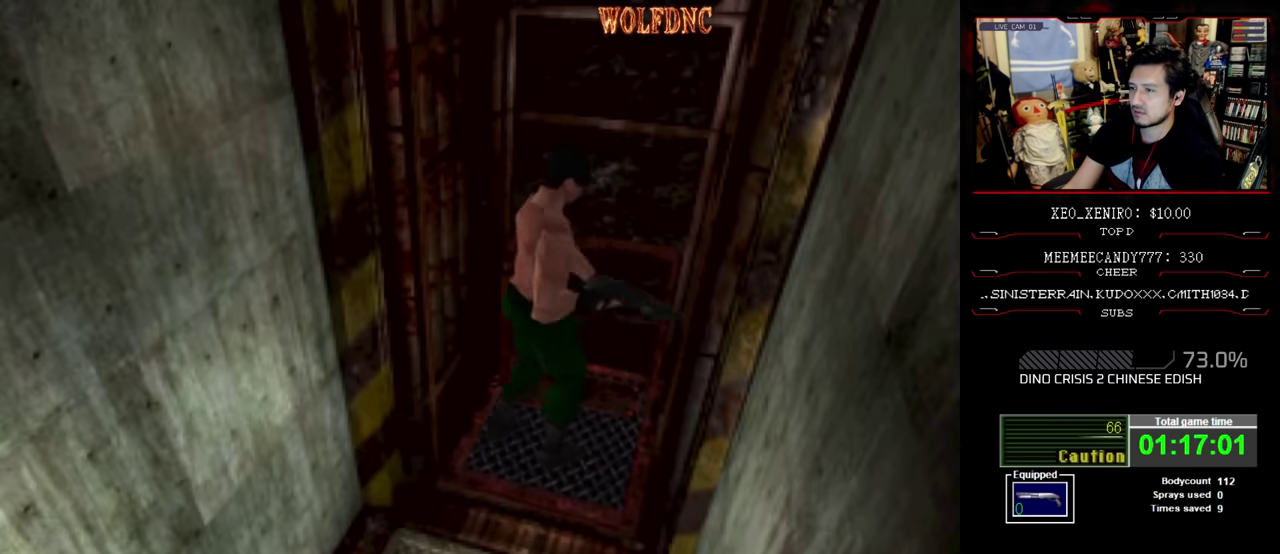
{"buttons": ["CROSS", "R1", "DPAD_RIGHT"], "events": [[284, "CROSS", "up"], [334, "CROSS", "down"], [417, "CROSS", "up"], [467, "CROSS", "down"]]}